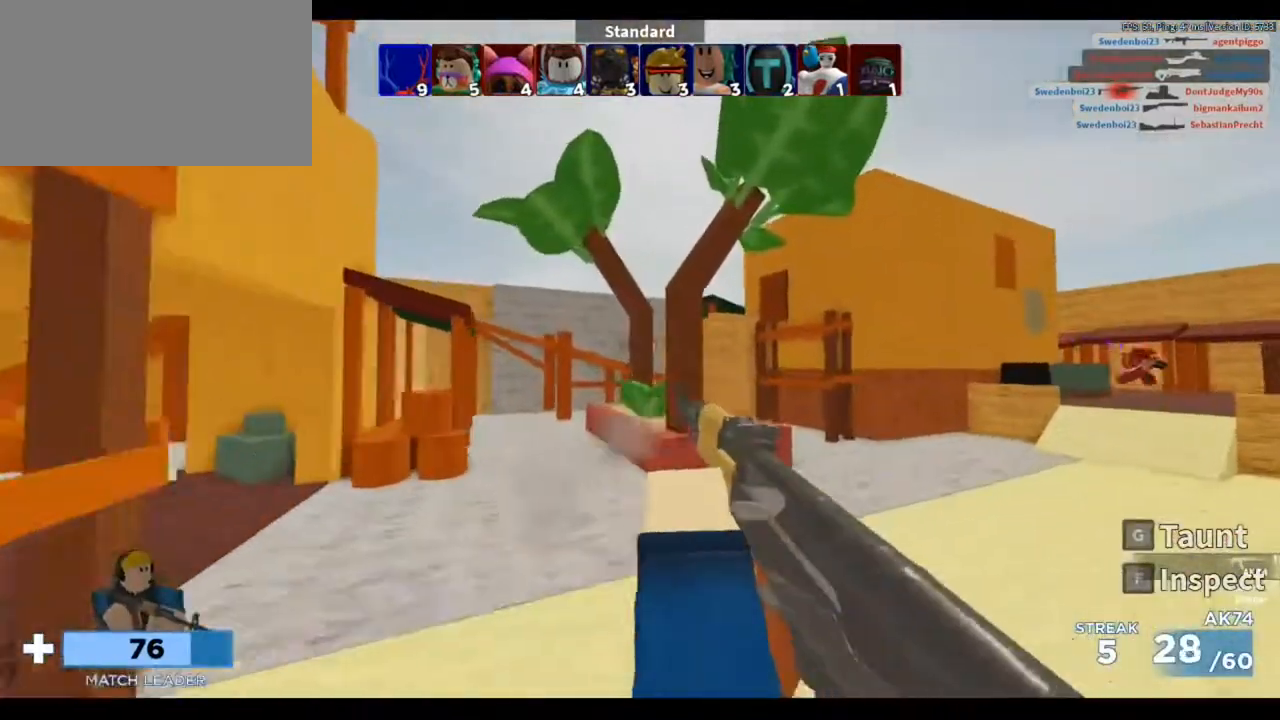
Gameplay with keyboard and mouse; each line is a JSON object with the keys and mouse buttons held at the frame after it. "events" lists presses ("down") and releases ("up") of "1", "2", "3", "4", "5", "a", "alt", "c", "caps_lock", "ctrl", "d", "e", "f", "g", "q", "r", "s", "shift", "space", "t", "tab", "v", "w", "x", "z", "mouse_left", "mouse_wheel" and "mouse_right" between this image and that frame as [ms after this image, input, new state], when the widget could be followed in between. "mouse_left", "mouse_wheel", "mouse_right" = the "left", "wheel", "right" buttons of the "mouse" list. No other keys are recorded. "wheel" means that the mouse wheel is clicked or scrolled. Not read: mouse_move.
{"keys": ["d", "w"], "mouse": [], "events": [[350, "a", "down"], [350, "d", "up"], [417, "mouse_left", "up"], [483, "a", "up"], [483, "d", "down"]]}
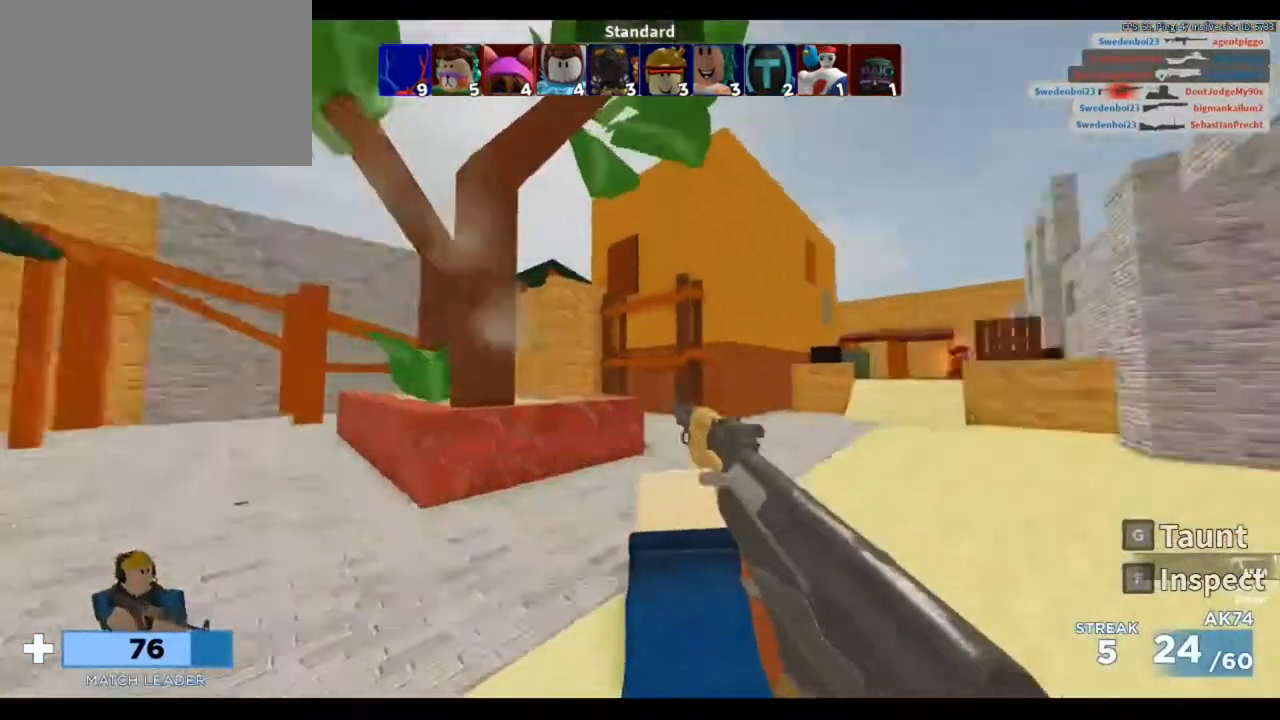
{"keys": ["a", "w"], "mouse": [], "events": [[150, "a", "down"], [183, "d", "up"], [183, "mouse_left", "down"], [217, "space", "down"], [450, "mouse_left", "up"], [450, "space", "up"]]}
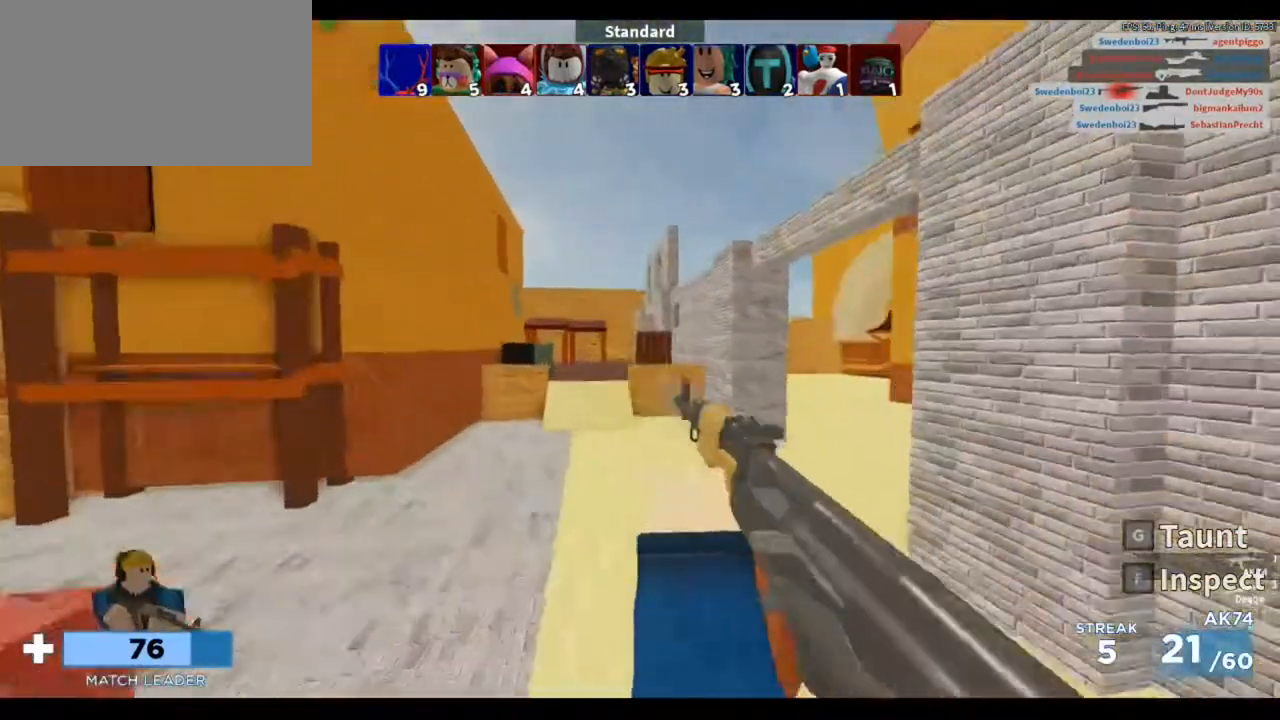
{"keys": ["d", "w"], "mouse": [], "events": [[50, "a", "up"], [50, "d", "down"], [217, "d", "up"], [483, "d", "down"]]}
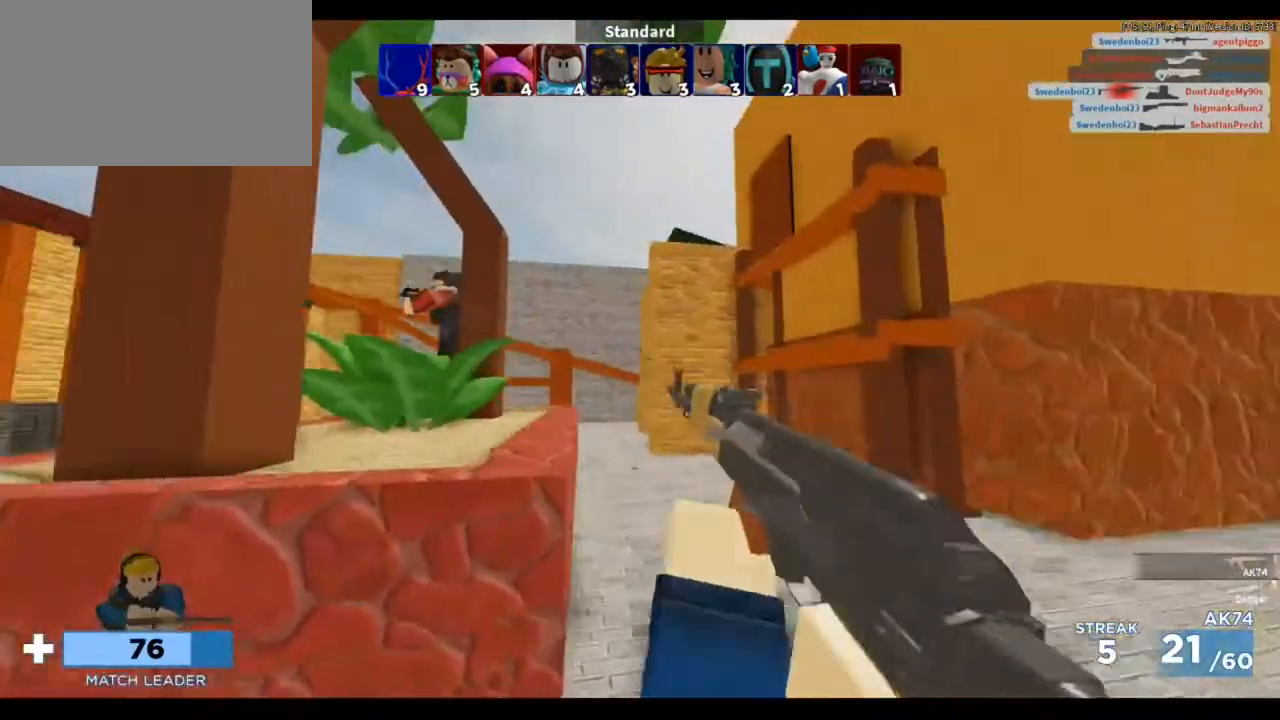
{"keys": ["a", "w"], "mouse": ["left"], "events": [[317, "a", "down"], [317, "mouse_left", "down"], [317, "space", "down"], [350, "d", "up"], [450, "space", "up"]]}
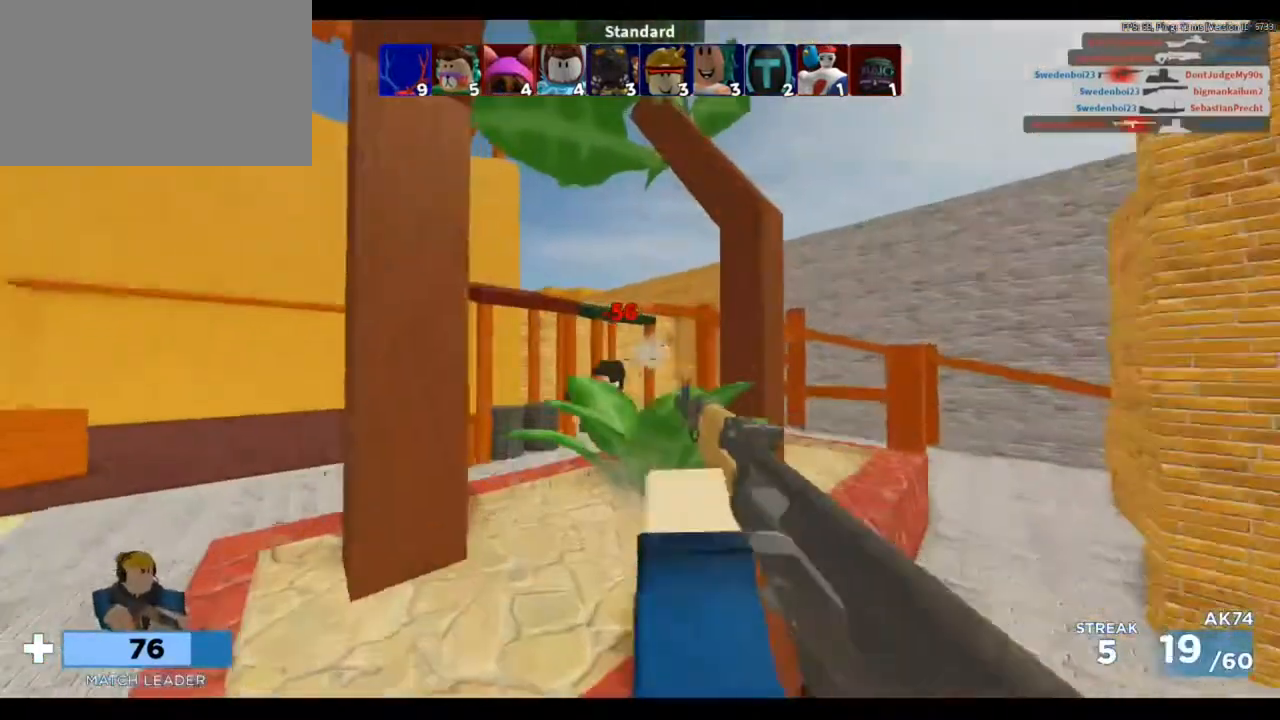
{"keys": ["w"], "mouse": ["left"], "events": [[450, "a", "up"]]}
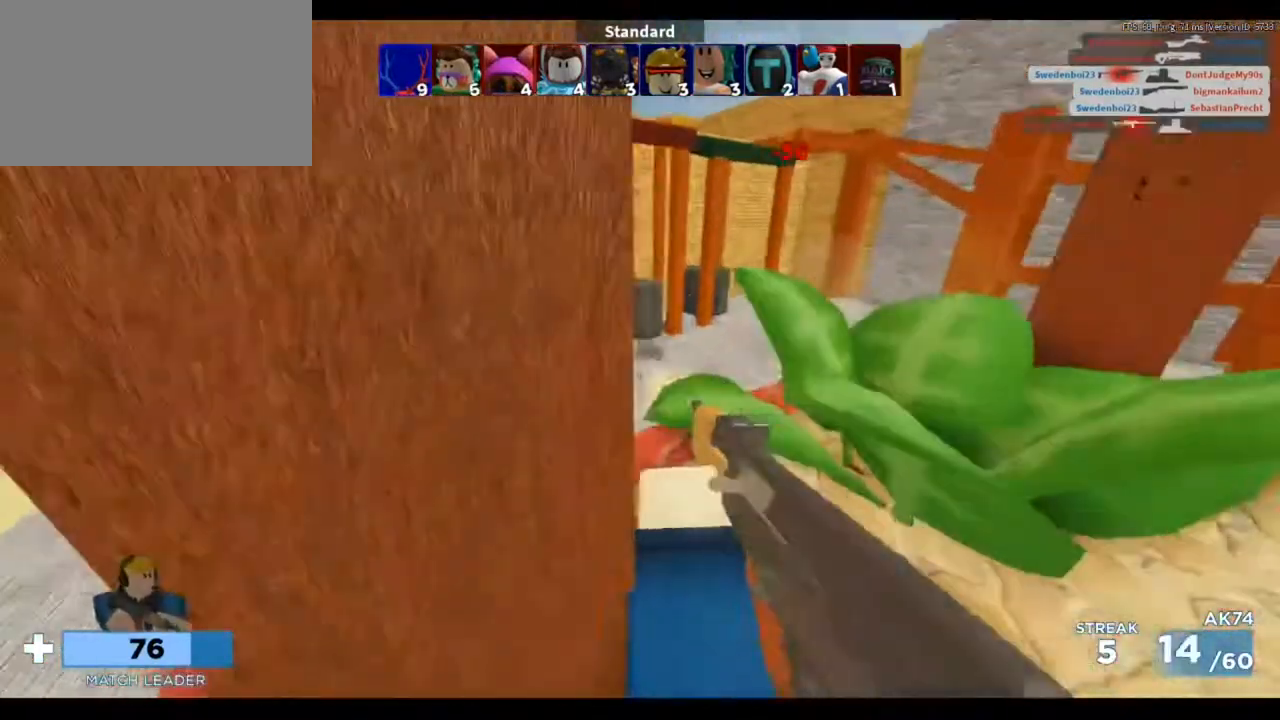
{"keys": ["d", "w"], "mouse": ["left"], "events": [[50, "d", "down"], [283, "w", "up"], [483, "w", "down"]]}
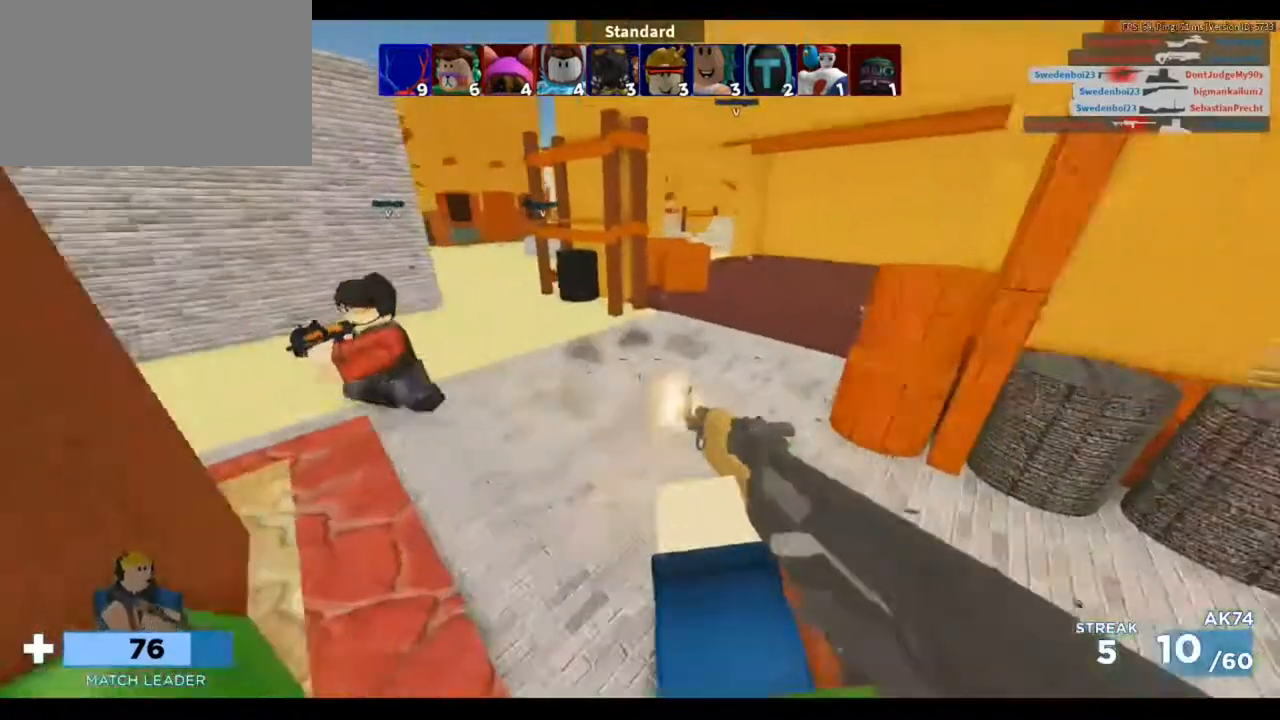
{"keys": ["d", "w"], "mouse": ["left"], "events": [[17, "a", "down"], [17, "d", "up"], [17, "mouse_left", "up"], [217, "a", "up"], [317, "mouse_left", "down"], [450, "d", "down"]]}
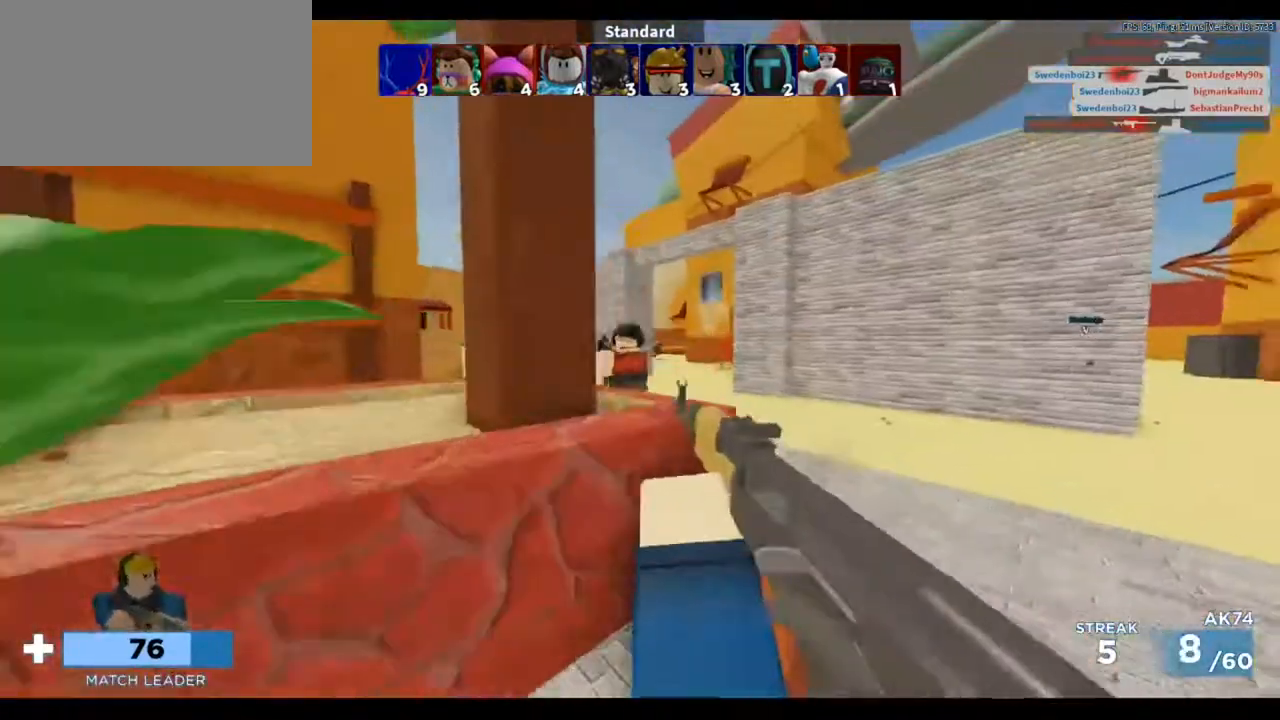
{"keys": ["d", "w"], "mouse": [], "events": [[317, "mouse_left", "up"]]}
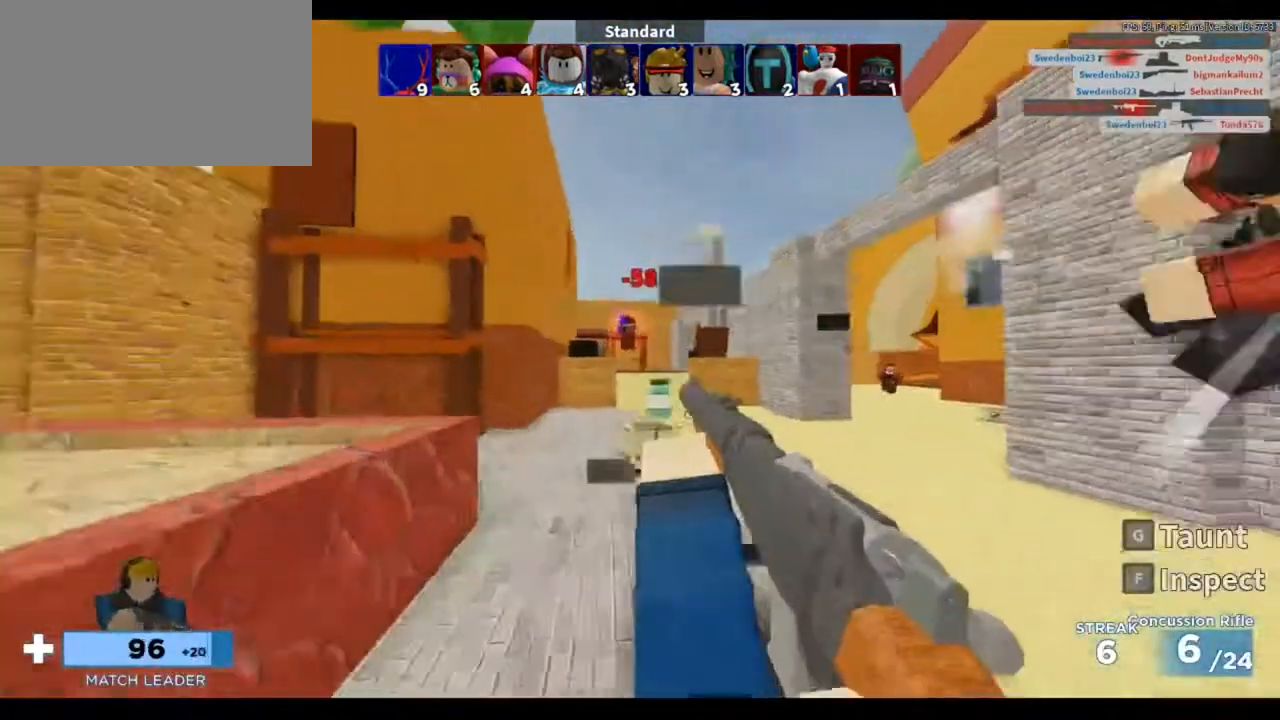
{"keys": ["a", "w"], "mouse": [], "events": [[17, "space", "down"], [183, "space", "up"], [283, "a", "down"], [283, "mouse_left", "down"], [350, "d", "up"], [450, "mouse_left", "up"]]}
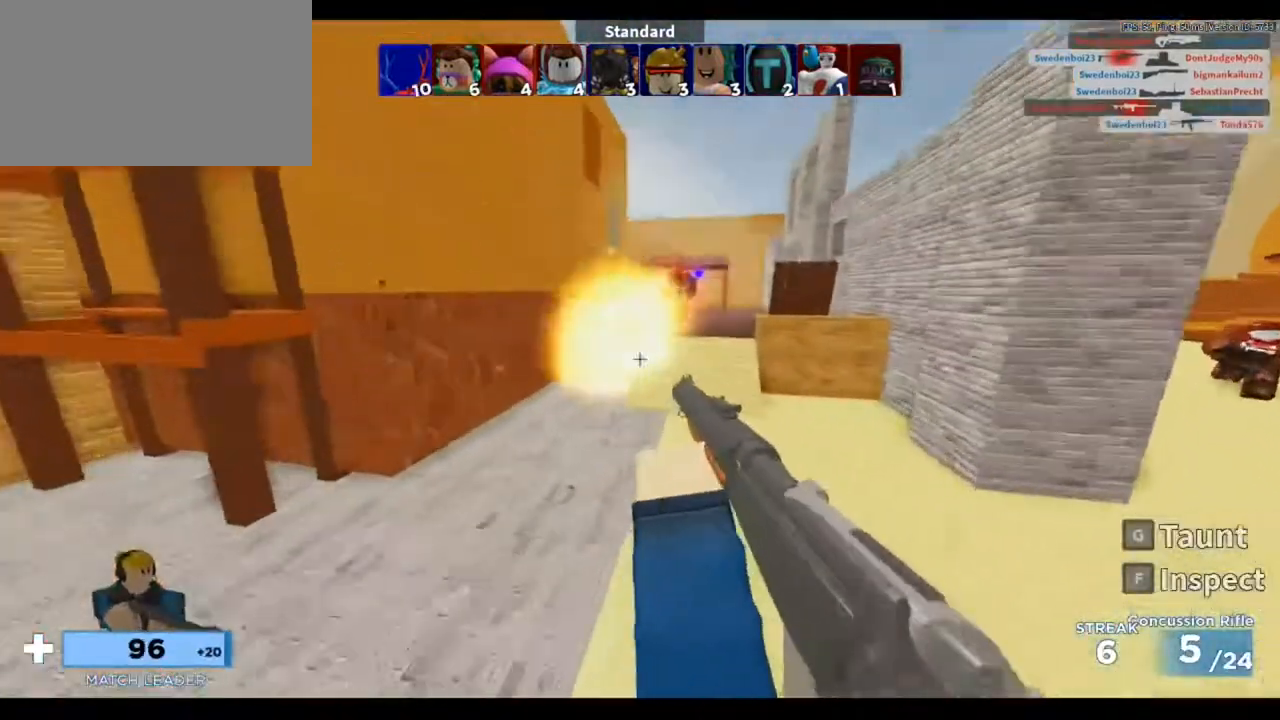
{"keys": ["space", "w"], "mouse": [], "events": [[117, "w", "up"], [350, "w", "down"], [417, "a", "up"], [450, "space", "down"]]}
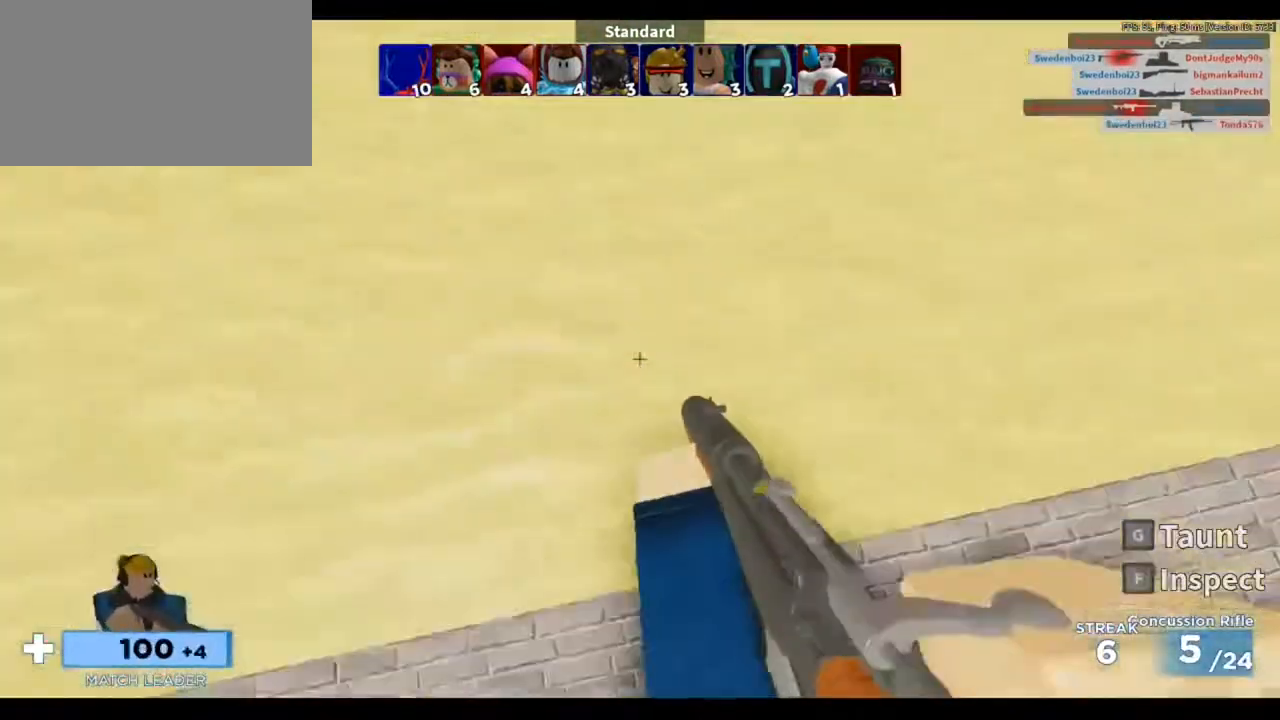
{"keys": ["w"], "mouse": [], "events": [[150, "mouse_left", "down"], [150, "space", "up"], [183, "mouse_right", "down"], [283, "mouse_left", "up"], [283, "mouse_right", "up"]]}
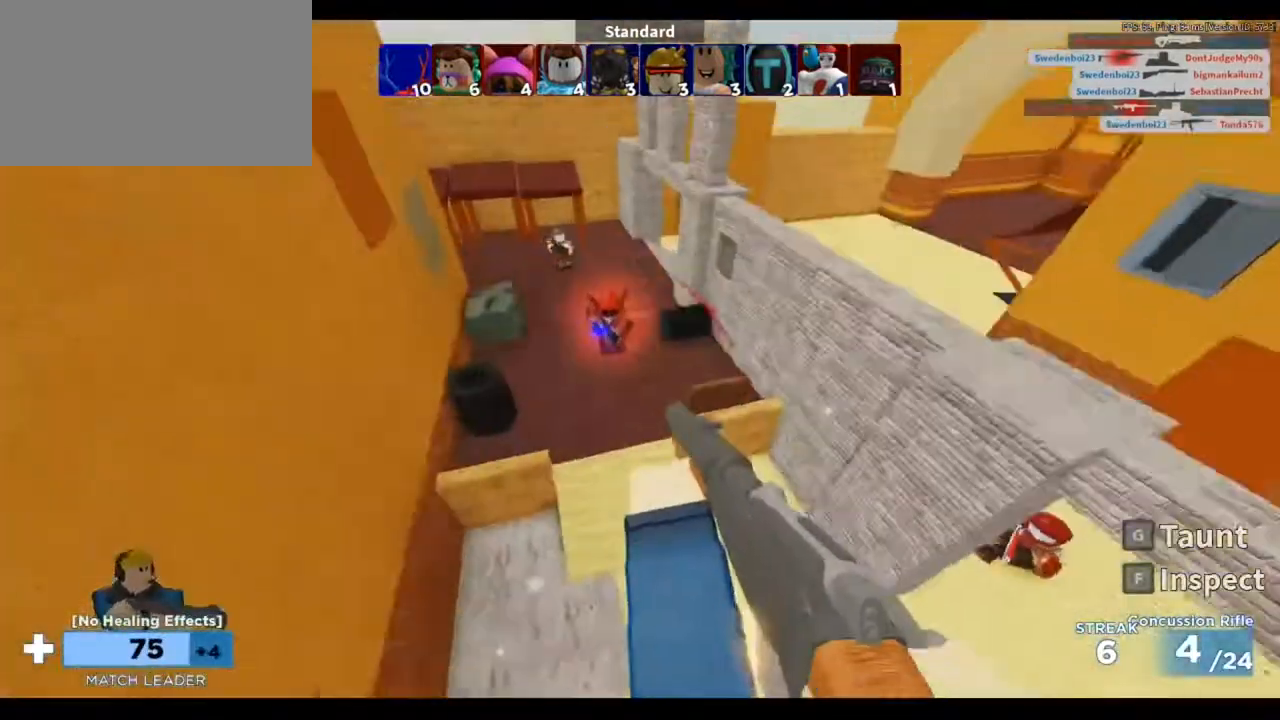
{"keys": ["w"], "mouse": ["left"], "events": [[383, "mouse_left", "down"]]}
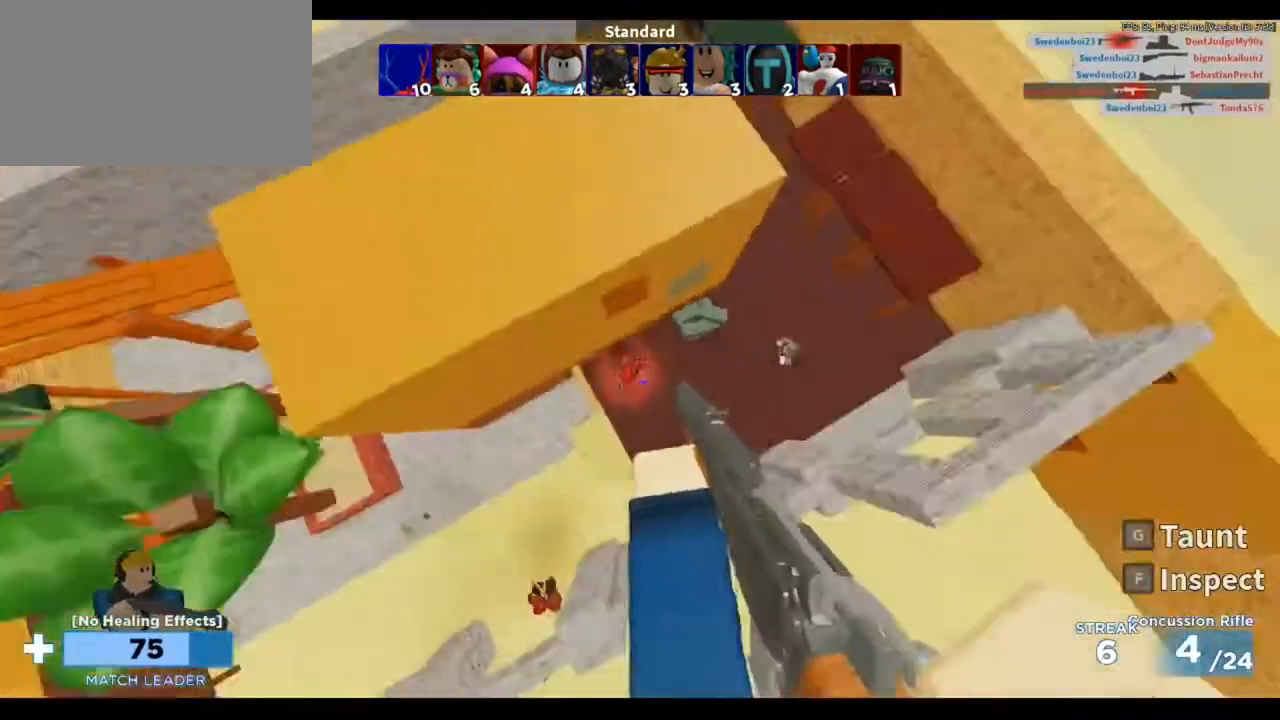
{"keys": ["d"], "mouse": [], "events": [[17, "mouse_left", "up"], [83, "a", "down"], [83, "mouse_left", "down"], [217, "mouse_left", "up"], [350, "w", "up"], [450, "d", "down"], [483, "a", "up"]]}
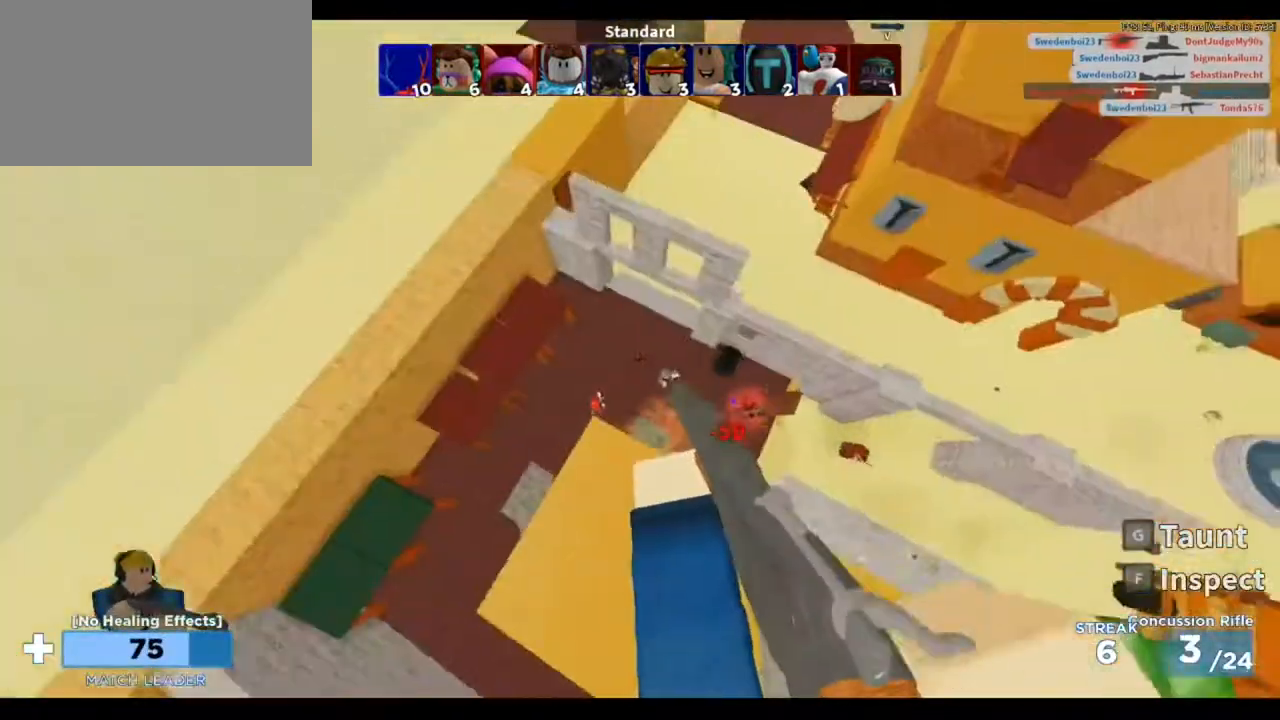
{"keys": ["d", "w"], "mouse": [], "events": [[217, "w", "down"]]}
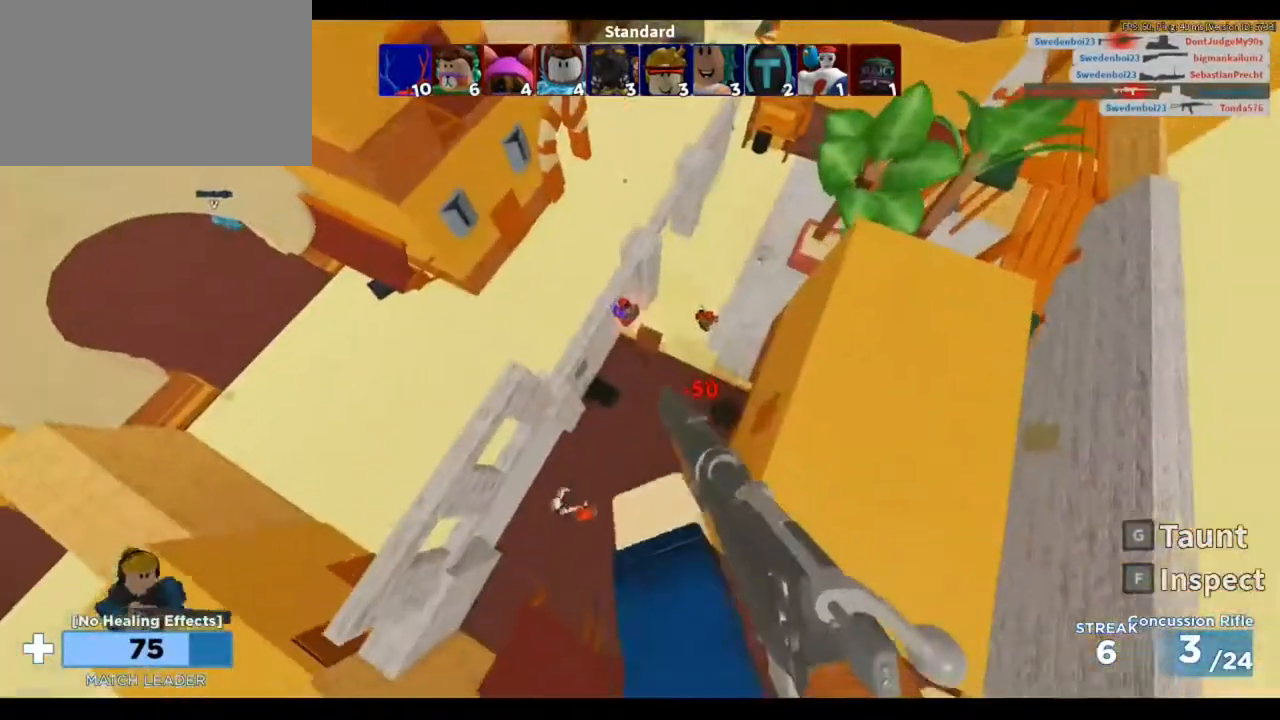
{"keys": ["a", "w"], "mouse": [], "events": [[117, "mouse_left", "down"], [217, "mouse_left", "up"], [450, "a", "down"], [483, "d", "up"]]}
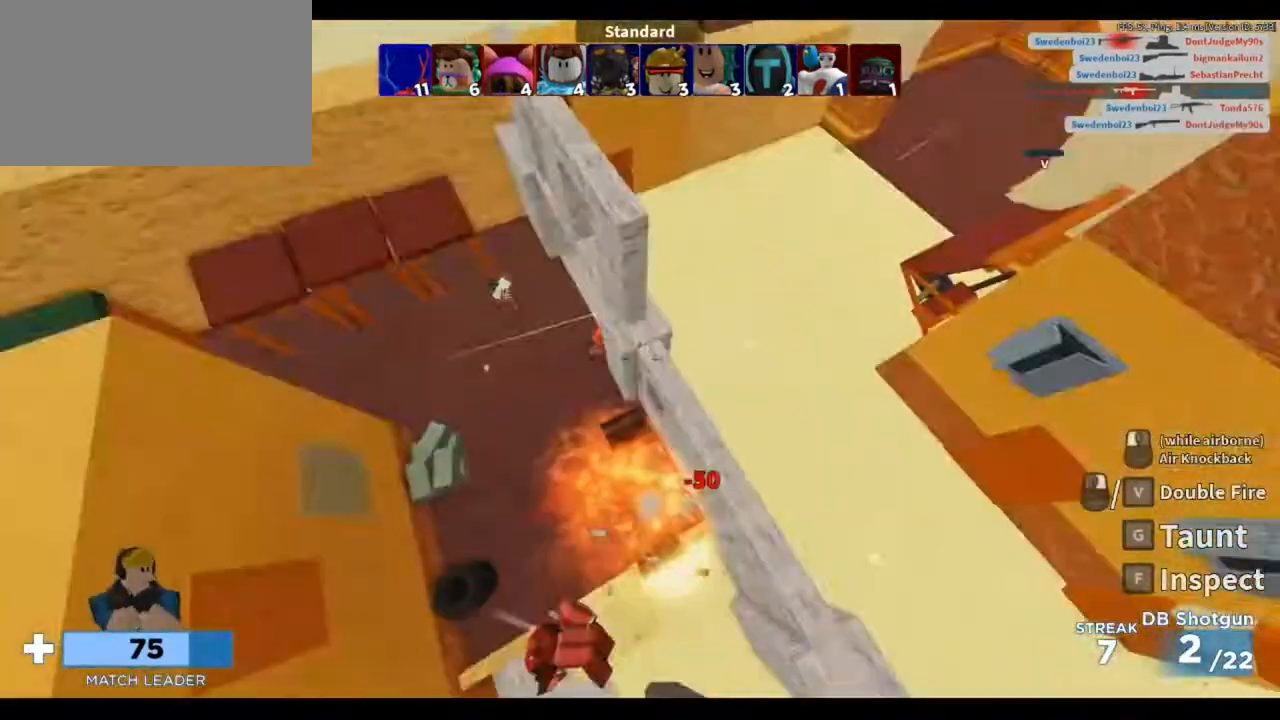
{"keys": ["a", "w"], "mouse": [], "events": []}
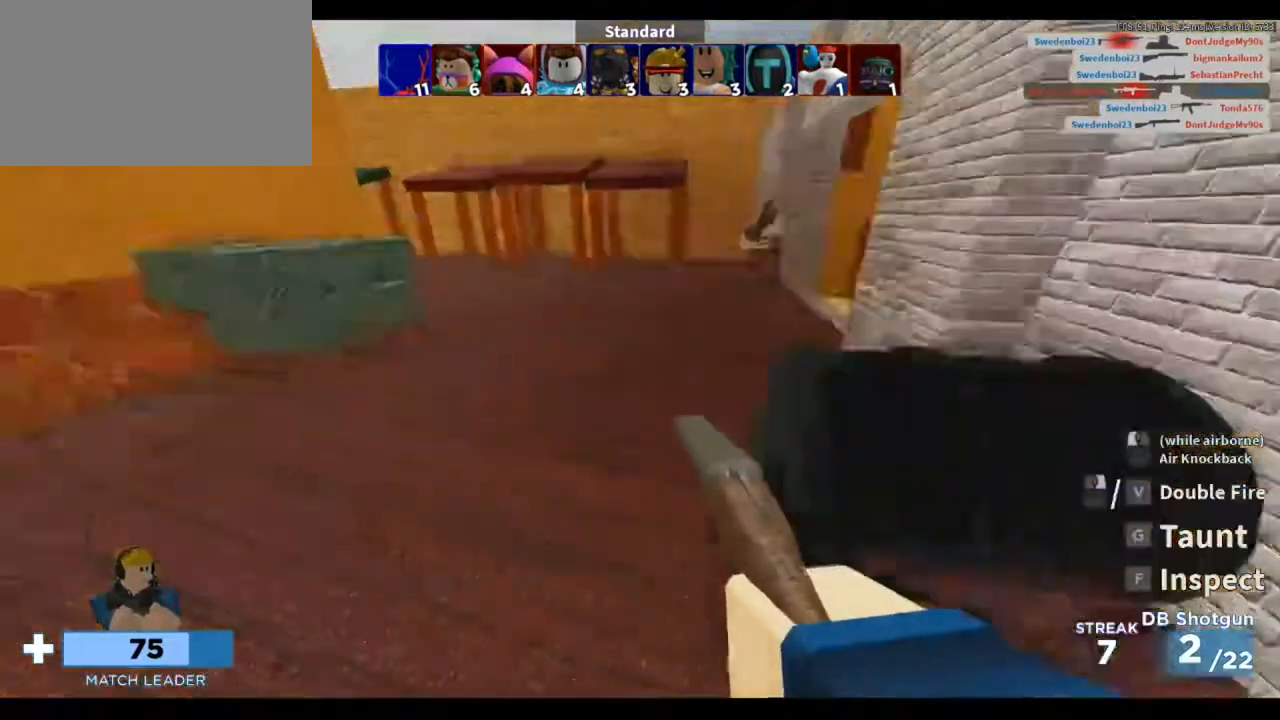
{"keys": ["a", "w"], "mouse": [], "events": [[50, "a", "up"], [317, "a", "down"]]}
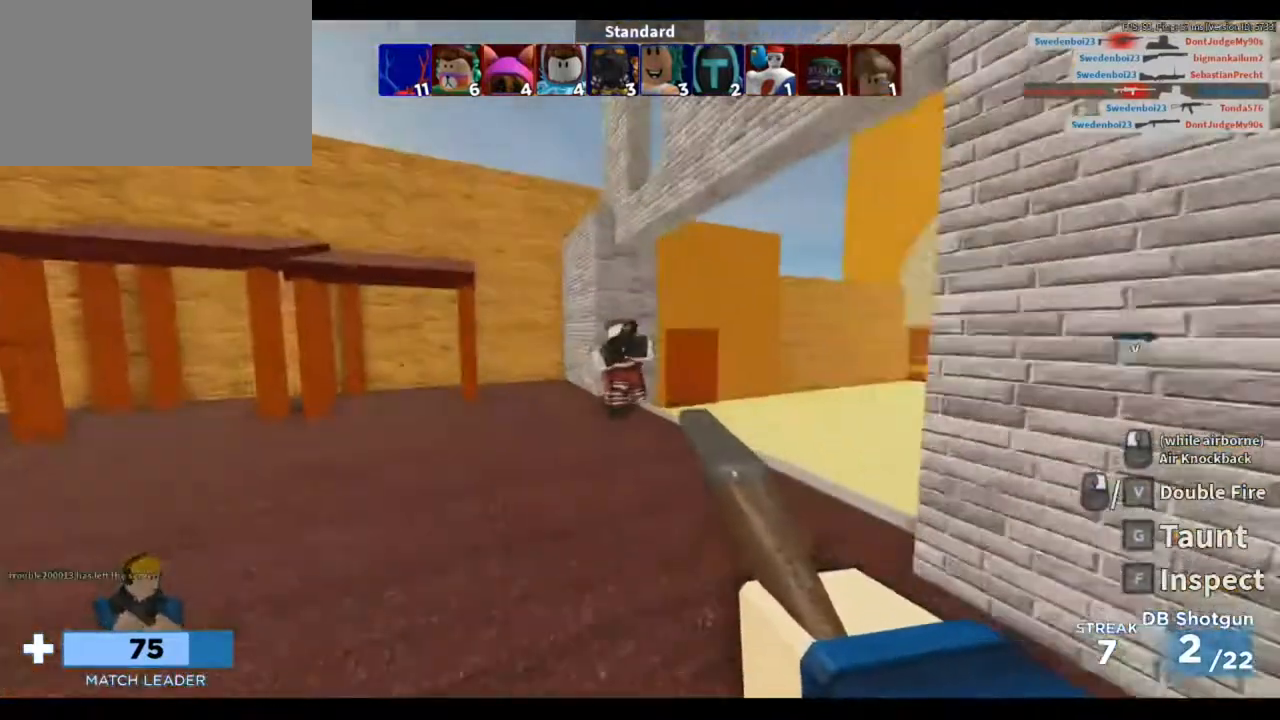
{"keys": ["d", "w"], "mouse": [], "events": [[117, "mouse_right", "down"], [217, "mouse_right", "up"], [283, "a", "up"], [350, "d", "down"]]}
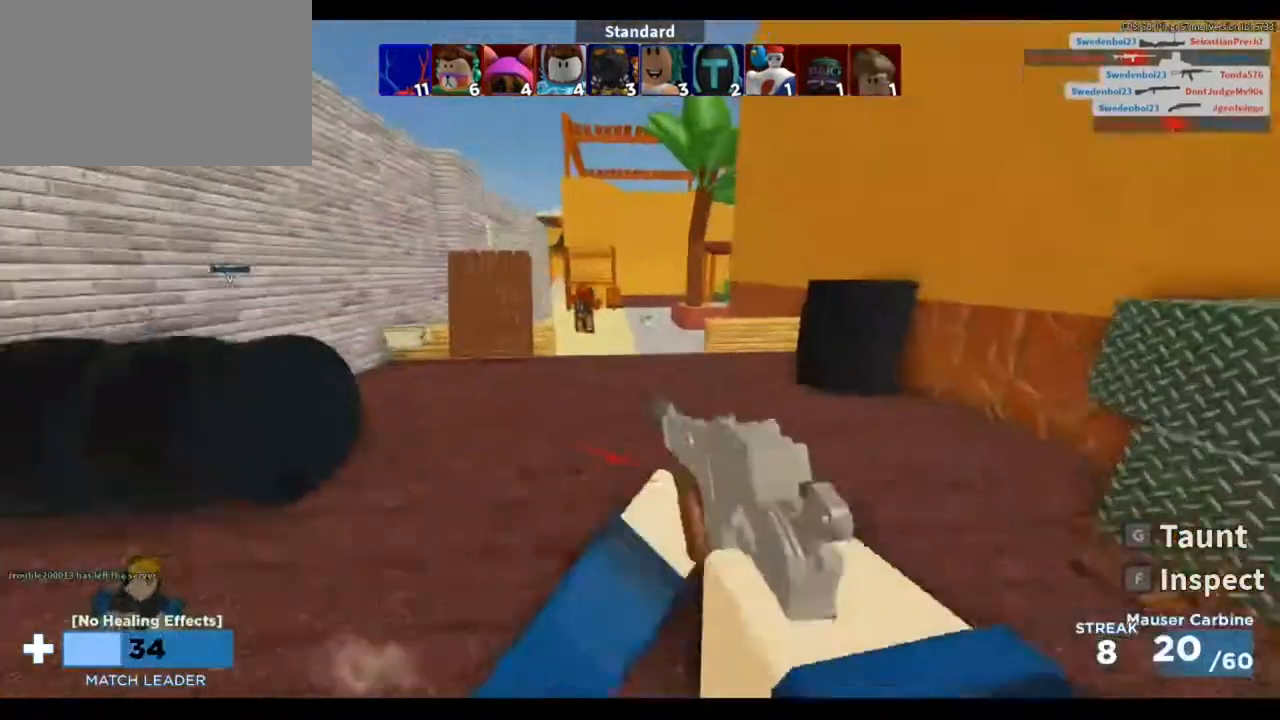
{"keys": ["w"], "mouse": ["left"], "events": [[17, "a", "down"], [117, "d", "up"], [350, "a", "up"], [417, "mouse_left", "down"]]}
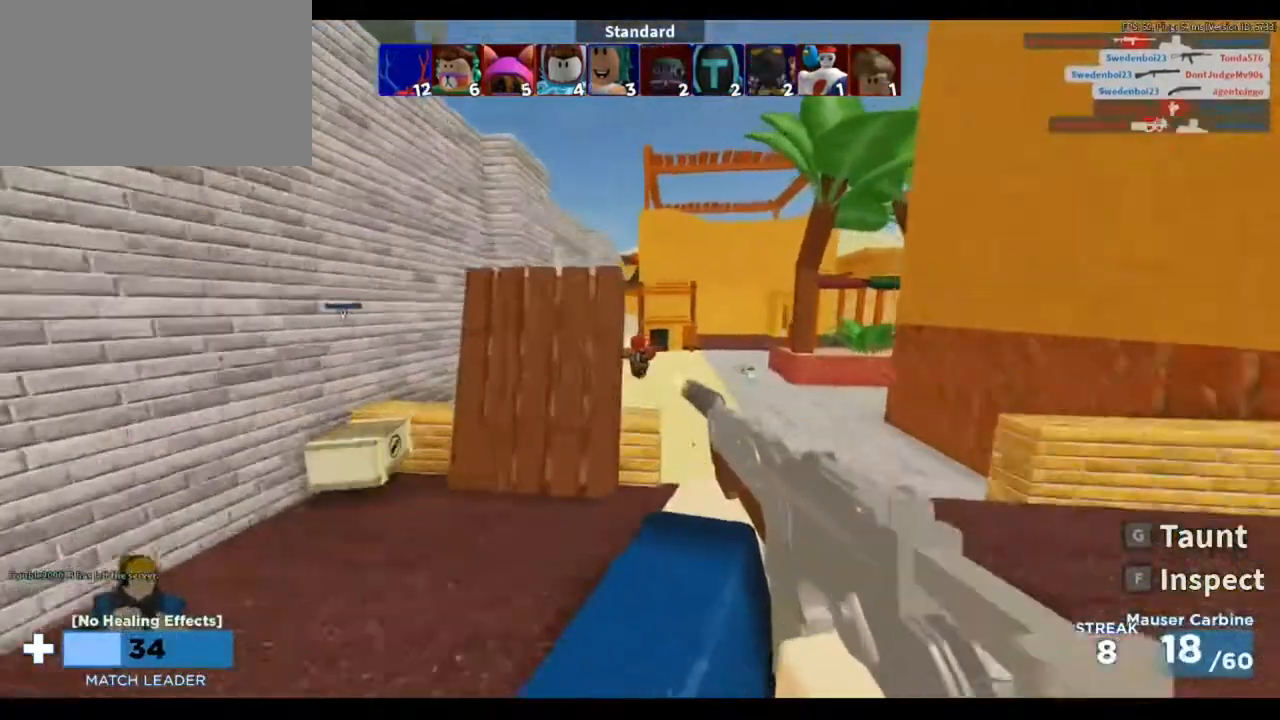
{"keys": ["w"], "mouse": ["left"], "events": [[283, "space", "down"], [417, "space", "up"]]}
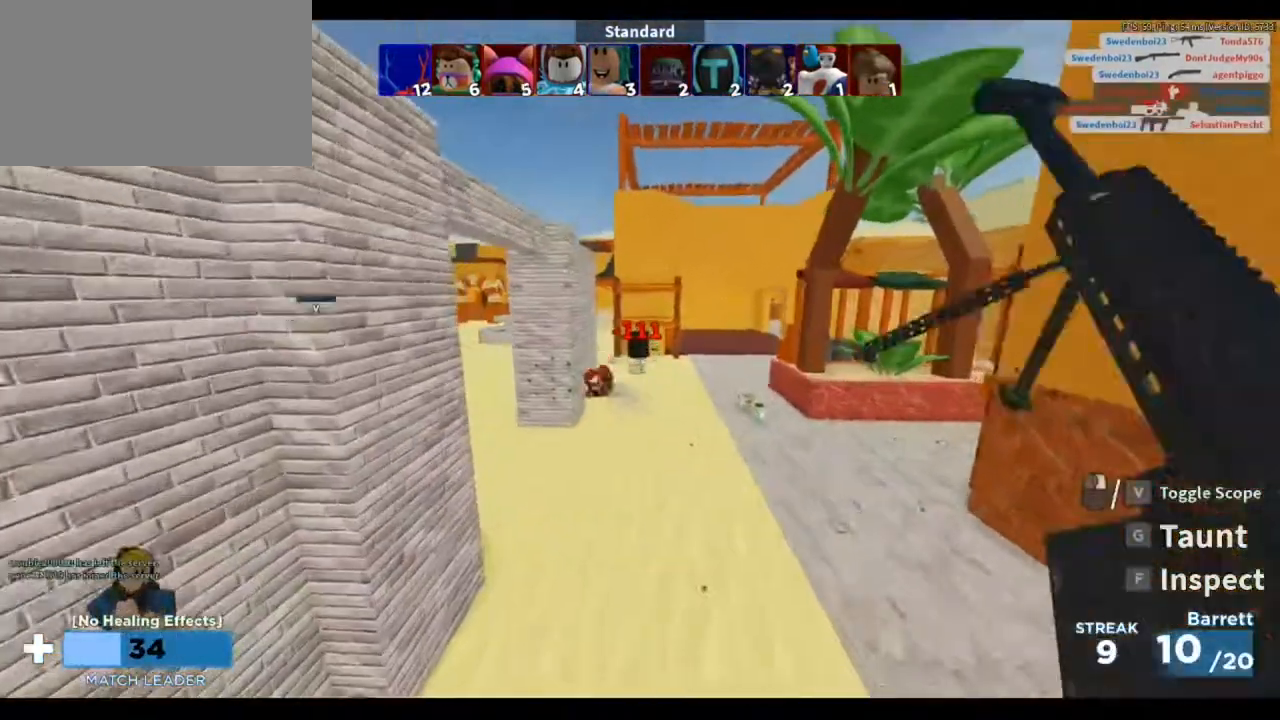
{"keys": ["w"], "mouse": [], "events": [[117, "mouse_left", "up"]]}
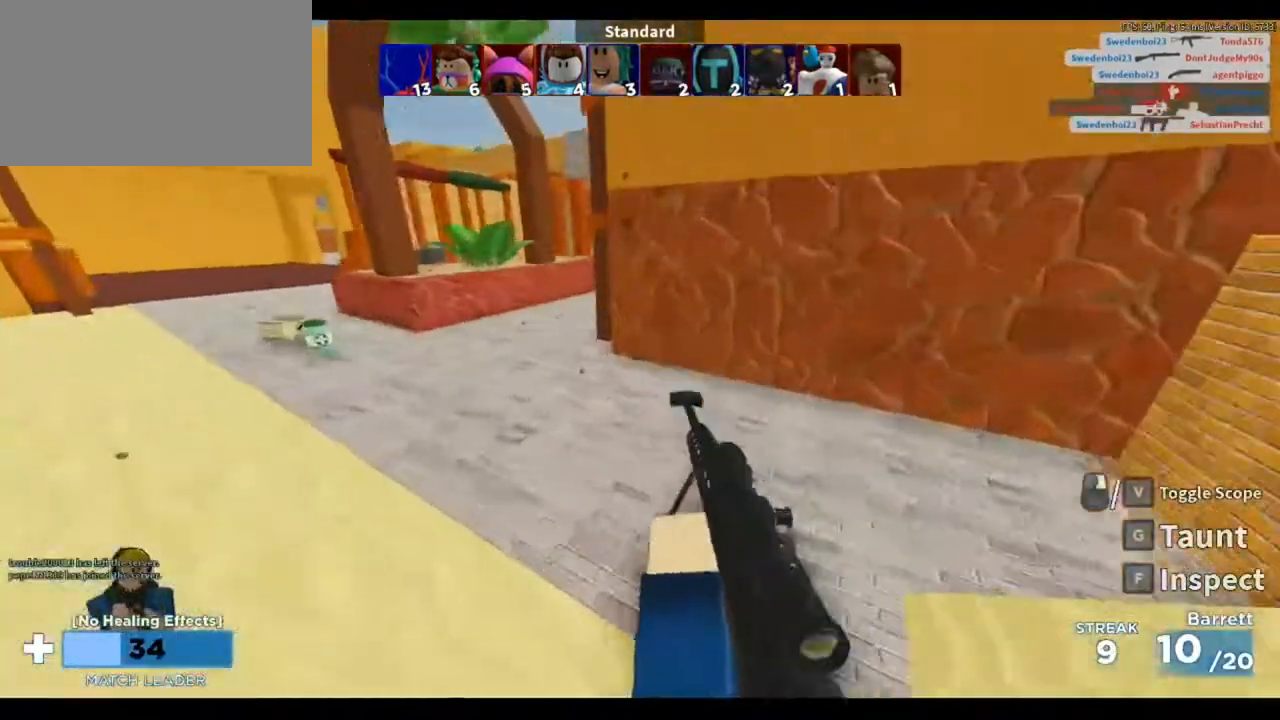
{"keys": ["w"], "mouse": [], "events": [[183, "3", "down"], [250, "3", "up"], [417, "f", "down"], [483, "f", "up"]]}
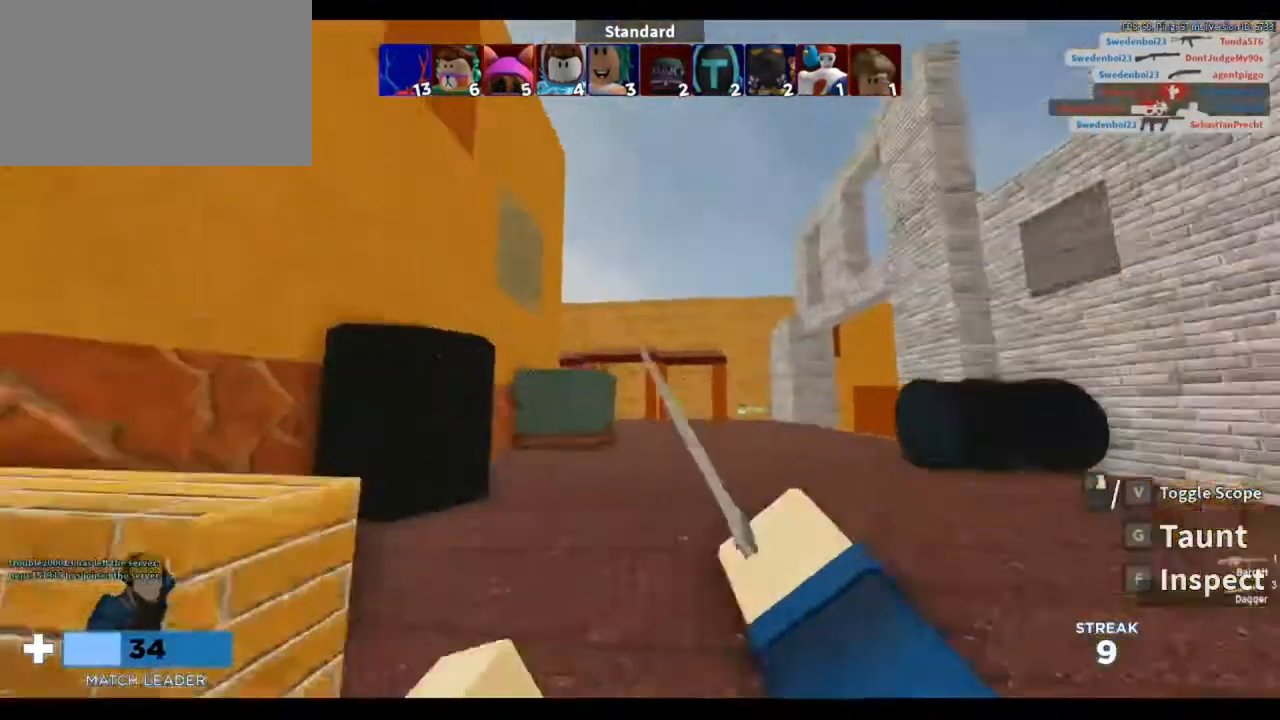
{"keys": ["d", "w"], "mouse": [], "events": [[83, "d", "down"], [150, "mouse_left", "down"], [183, "1", "down"], [183, "space", "down"], [217, "mouse_left", "up"], [317, "1", "up"], [317, "space", "up"]]}
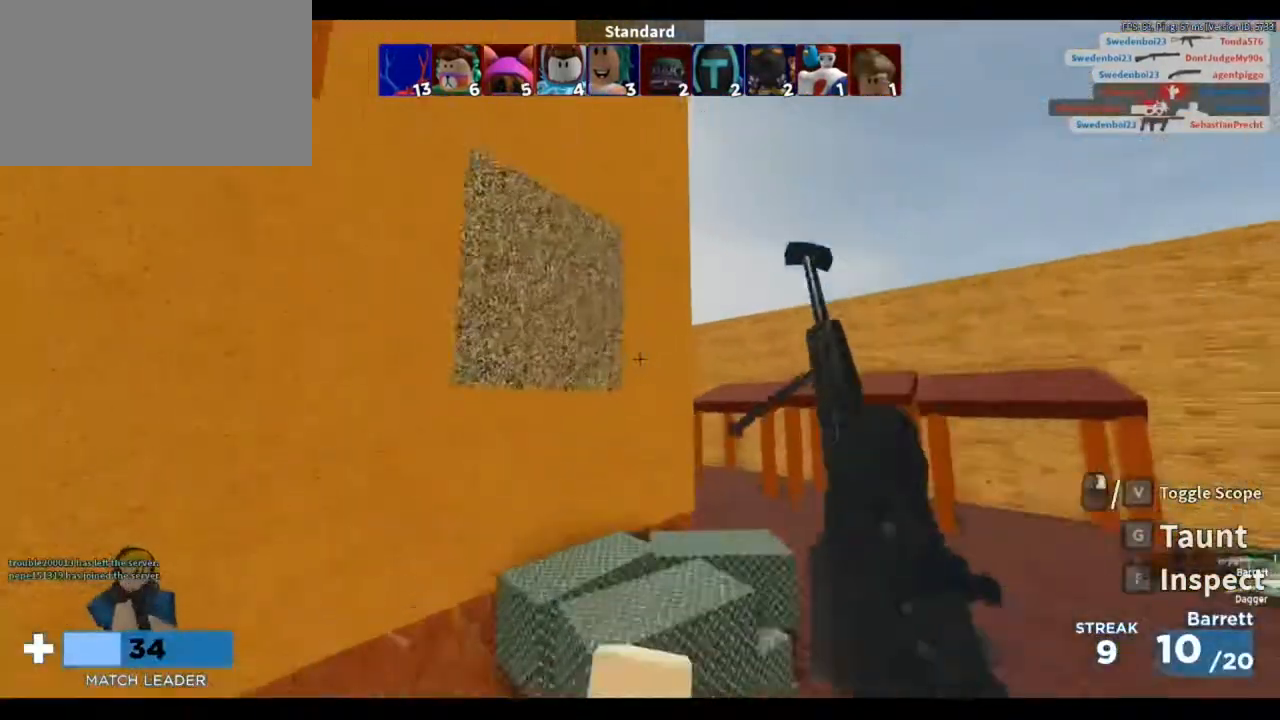
{"keys": ["d", "w"], "mouse": [], "events": []}
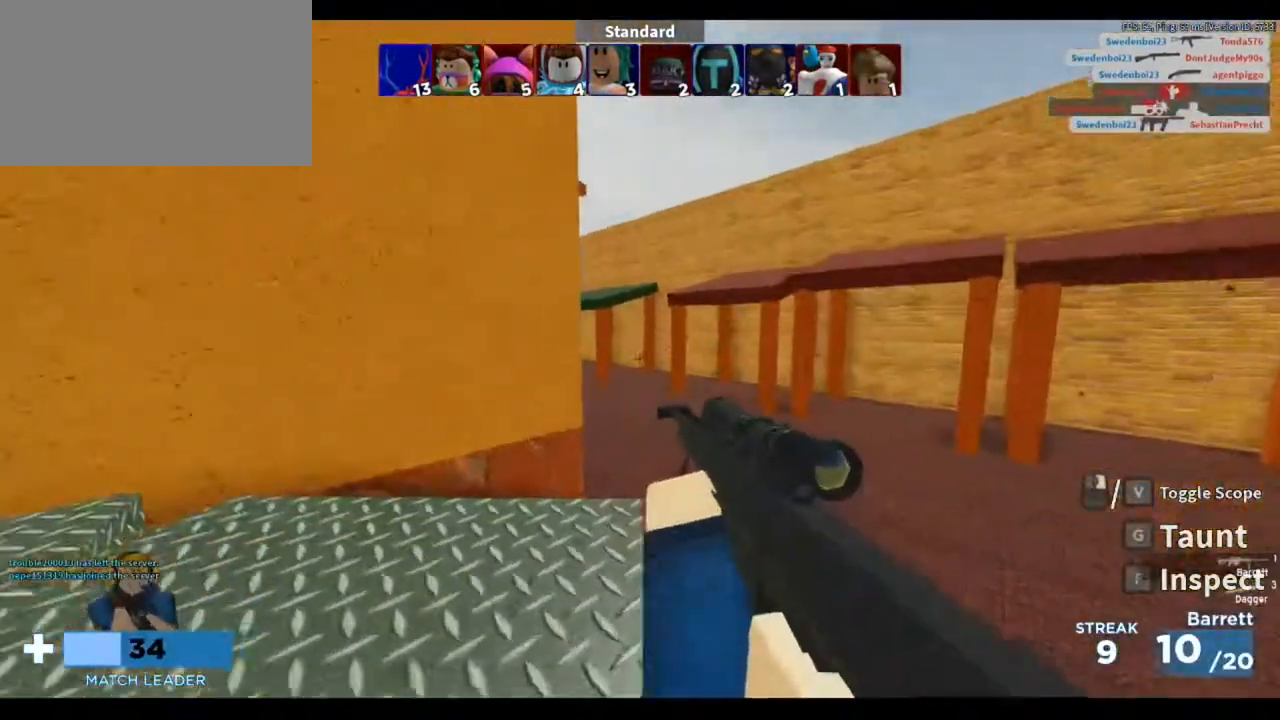
{"keys": ["a"], "mouse": [], "events": [[83, "a", "down"], [117, "d", "up"], [217, "w", "up"]]}
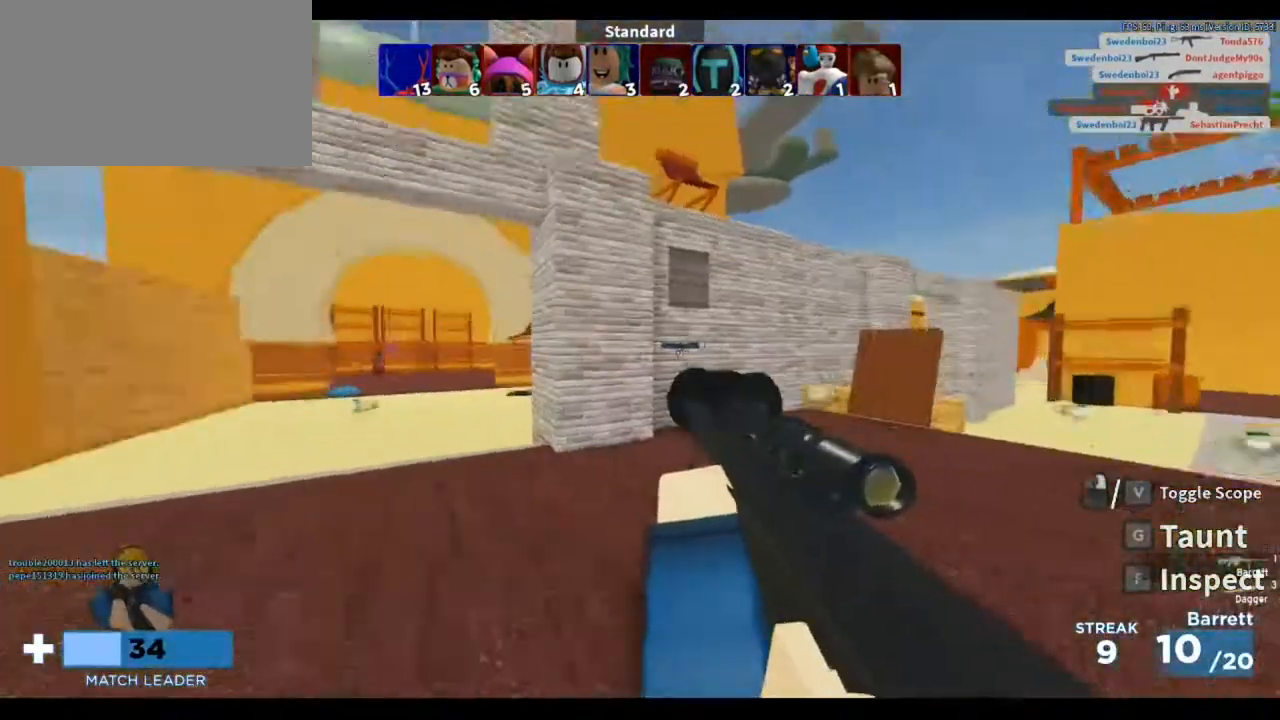
{"keys": ["a", "w"], "mouse": [], "events": [[150, "w", "down"]]}